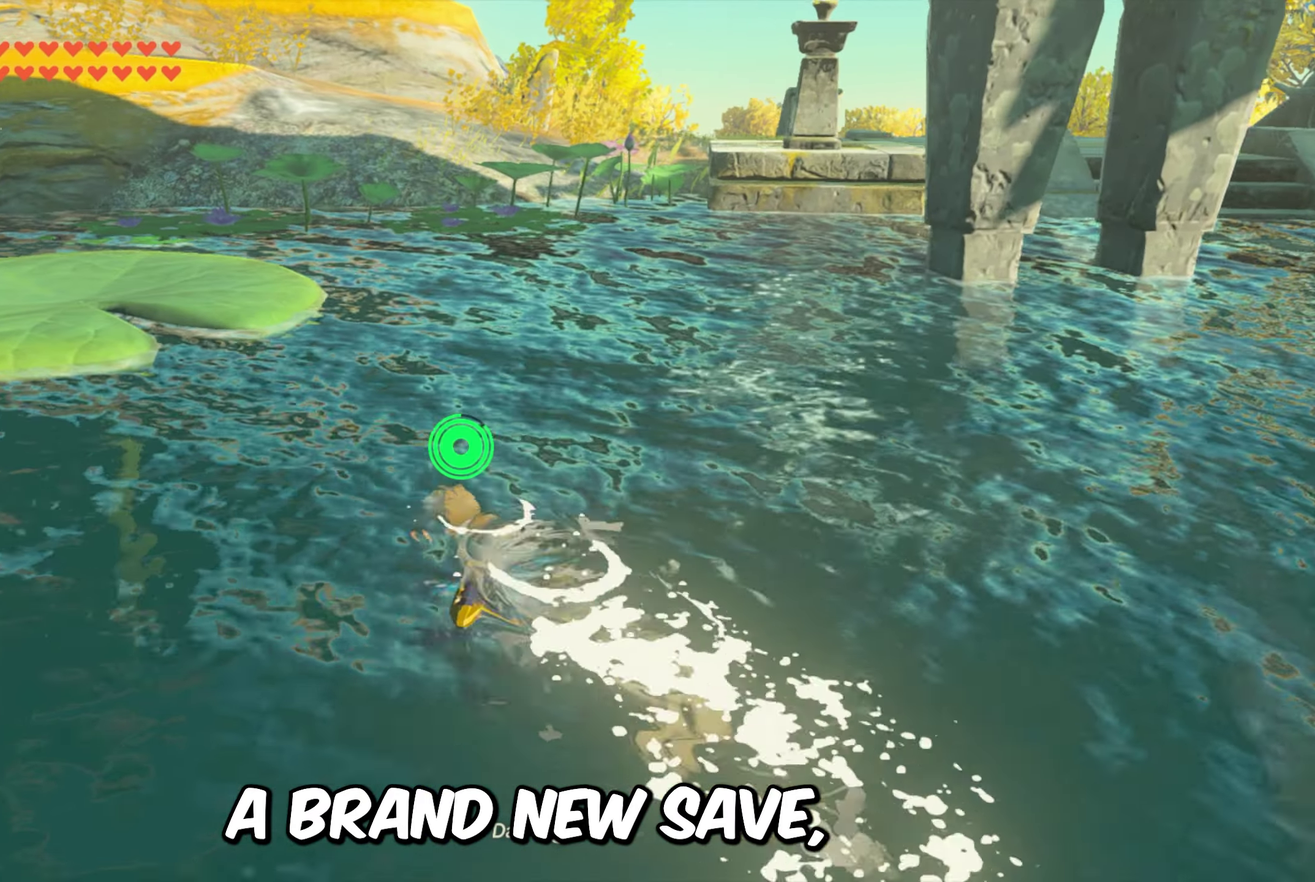
Gameplay with a controller (Nintendo layout); each line is a JSON object with the inputs held at the frame after it (dt_ms = milliseconds from this image to that frame). "events" lists button and stick changes between this image and that frame as [ms after this image, input, new state], when the widget could be followed in between. Not read: L3 R3.
{"dt_ms": 500, "buttons": [], "left_stick": "up-left", "right_stick": "center", "events": [[17, "X", "up"], [100, "X", "down"], [217, "X", "up"]]}
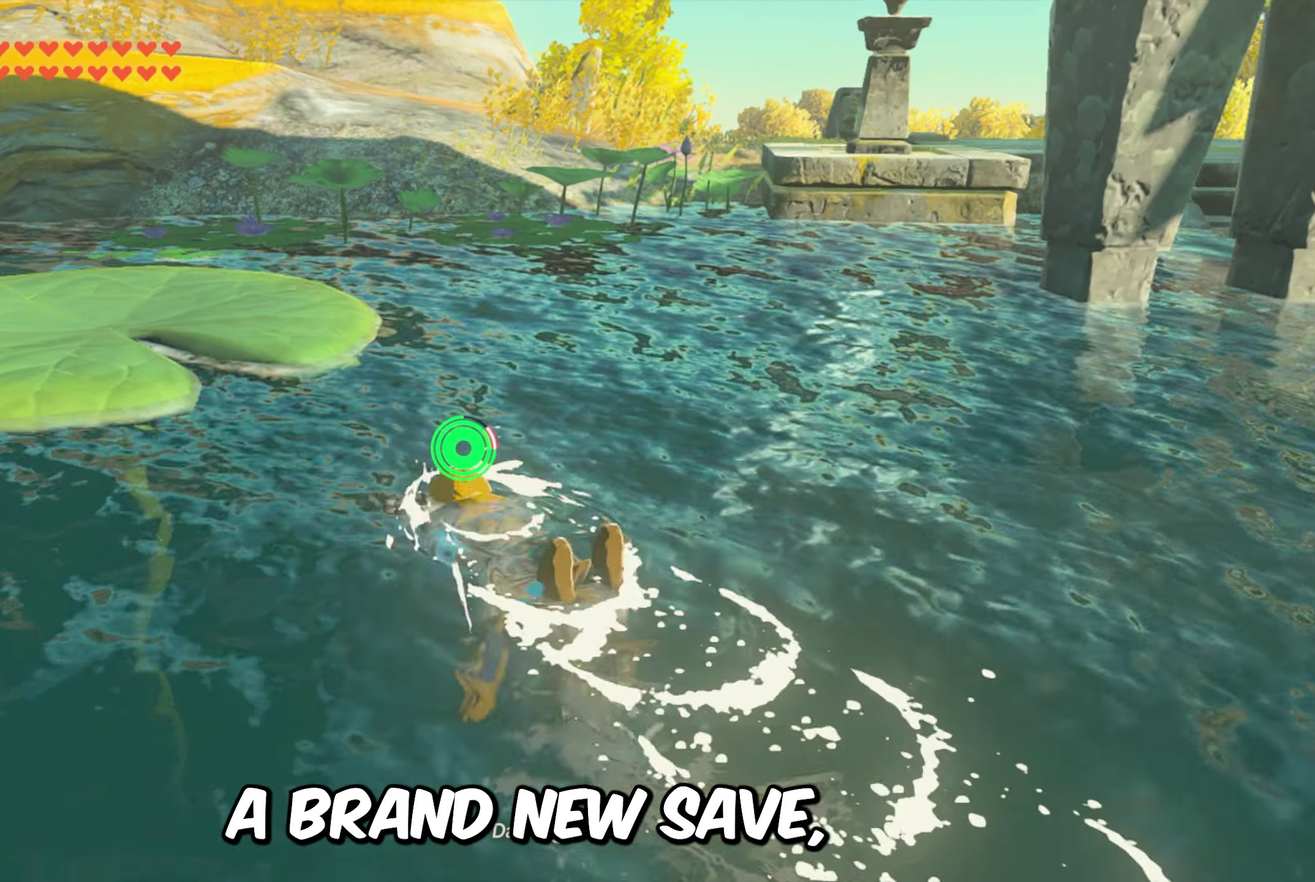
{"dt_ms": 500, "buttons": [], "left_stick": "up-left", "right_stick": "center", "events": []}
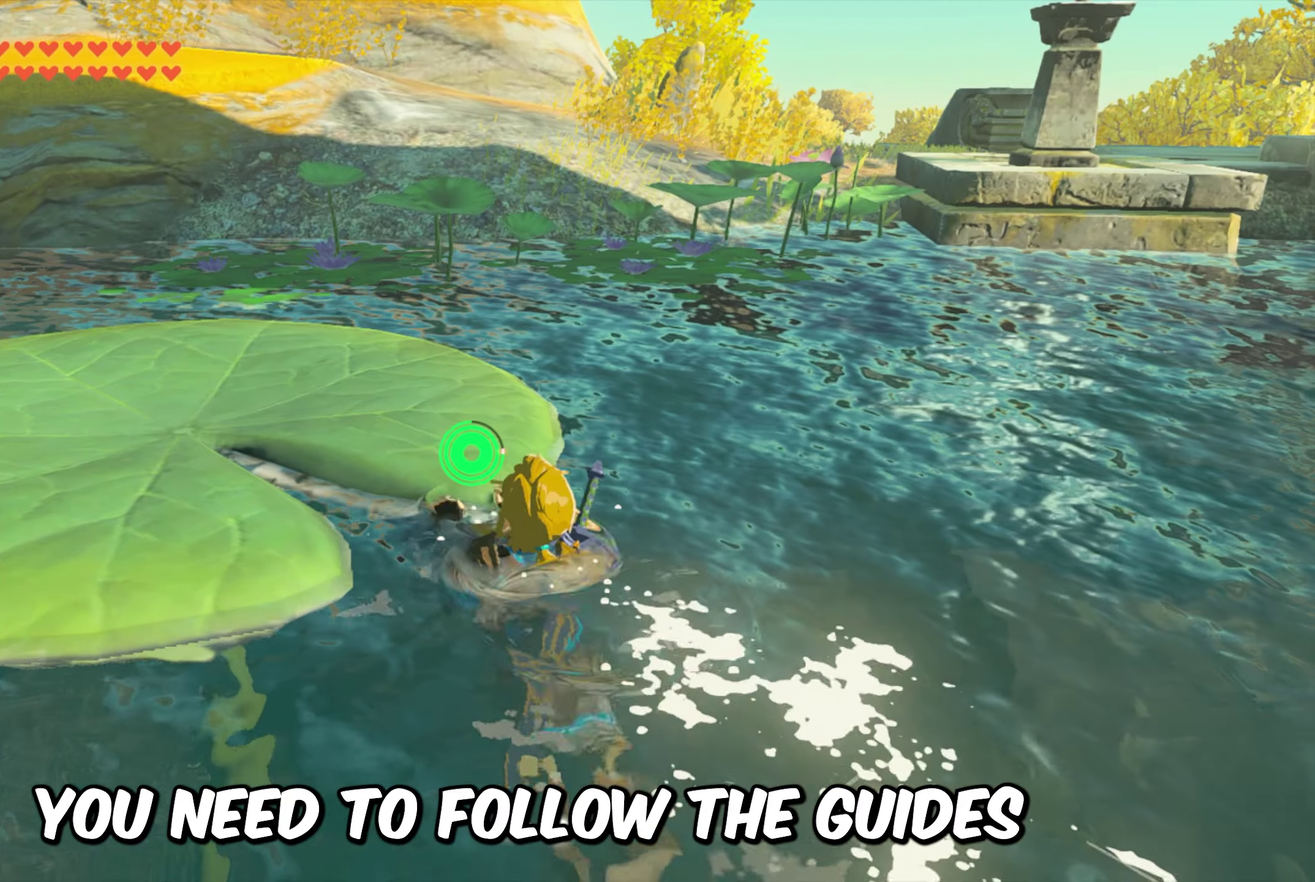
{"dt_ms": 400, "buttons": [], "left_stick": "up", "right_stick": "center", "events": [[150, "right_stick", "up"], [267, "right_stick", "down"], [283, "left_stick", "up"], [333, "right_stick", "center"]]}
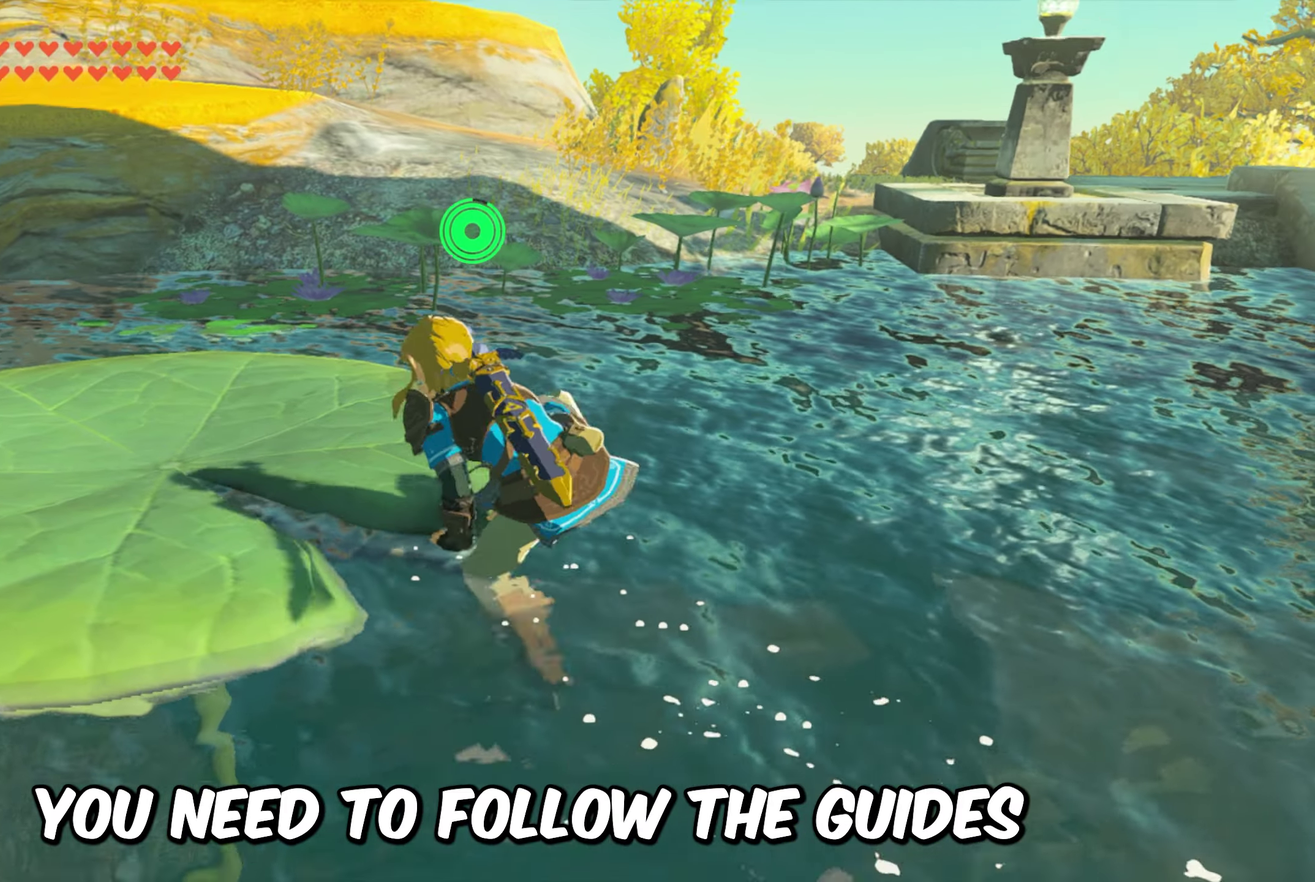
{"dt_ms": 300, "buttons": [], "left_stick": "up-left", "right_stick": "center", "events": [[217, "left_stick", "up-left"]]}
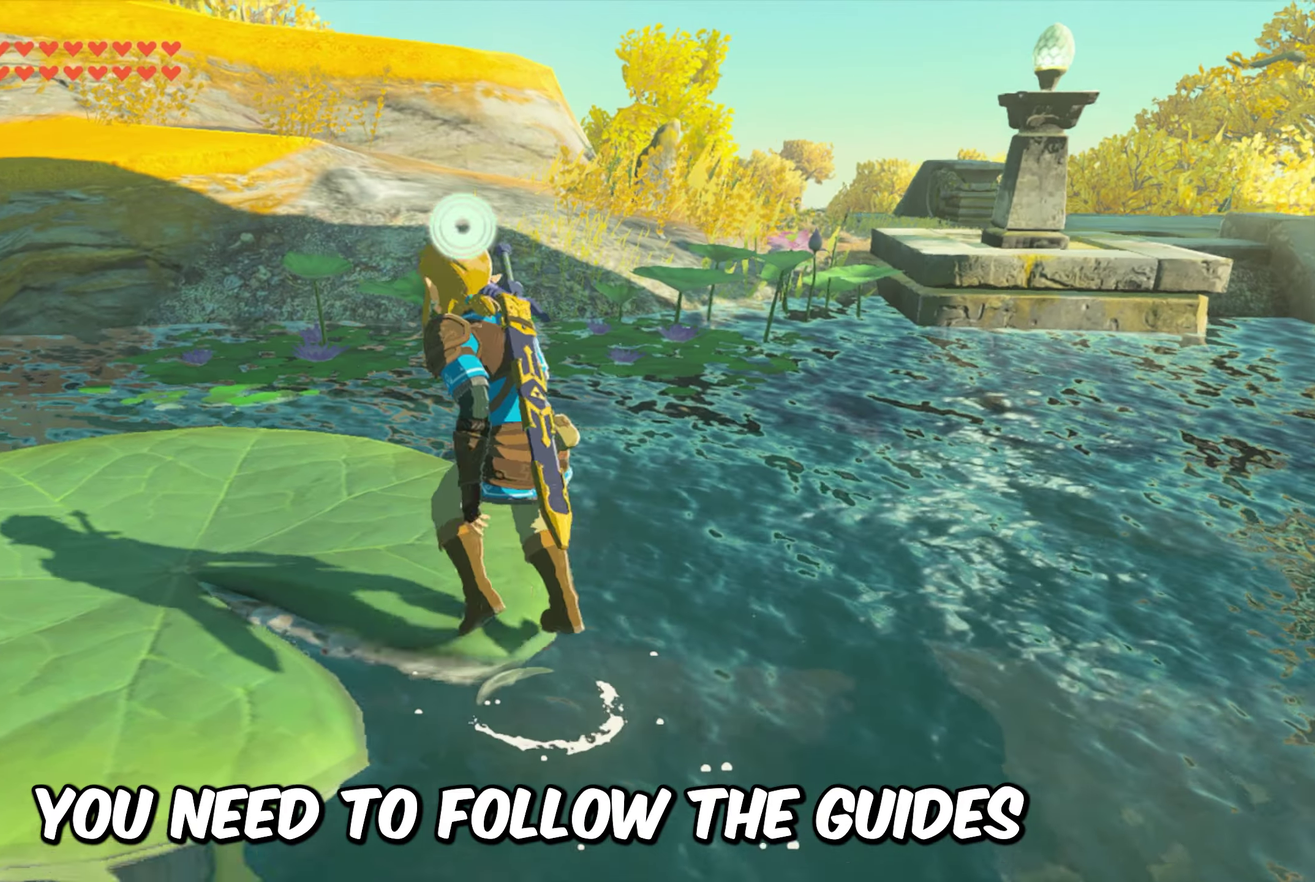
{"dt_ms": 500, "buttons": [], "left_stick": "up", "right_stick": "center", "events": [[267, "left_stick", "up"]]}
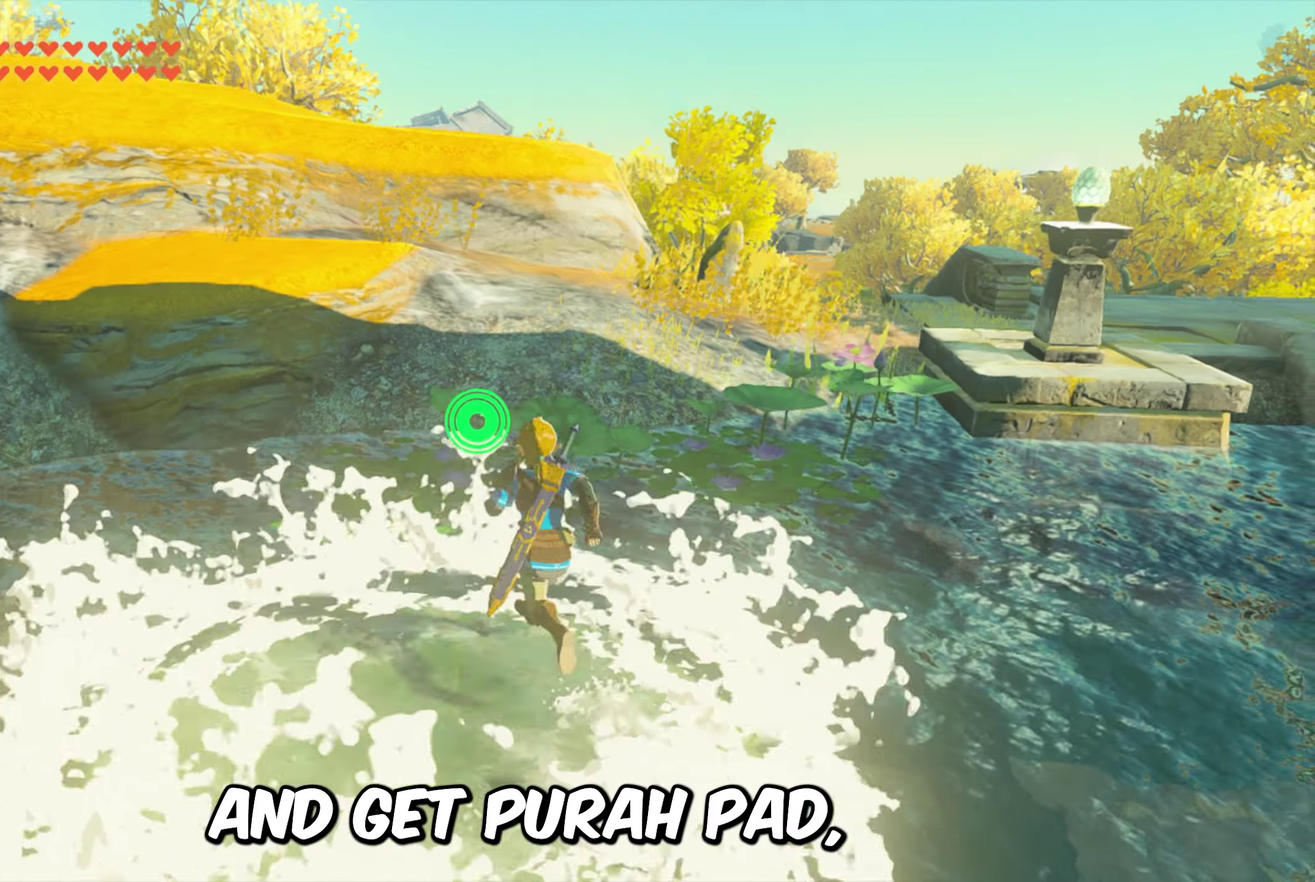
{"dt_ms": 400, "buttons": [], "left_stick": "up", "right_stick": "center", "events": []}
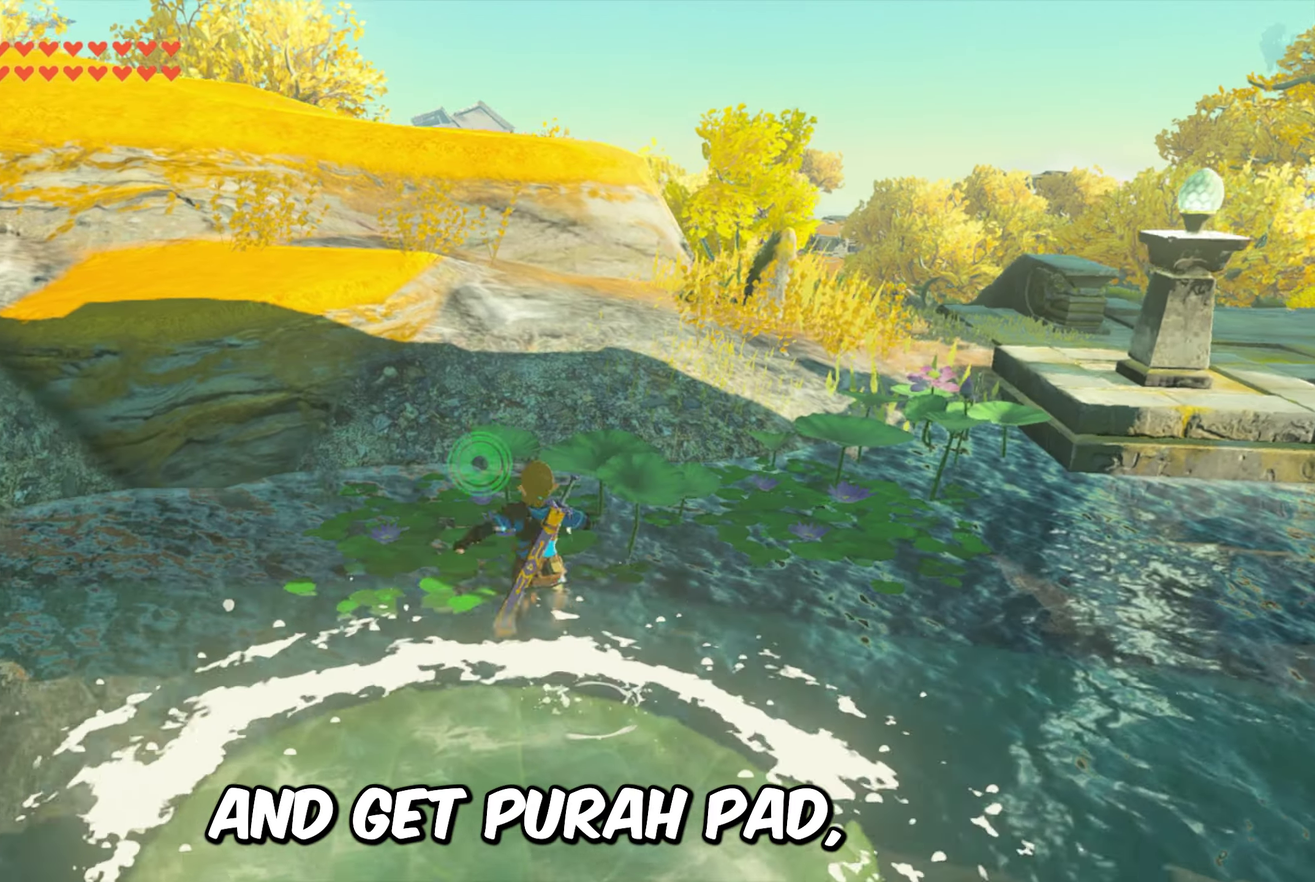
{"dt_ms": 400, "buttons": [], "left_stick": "up", "right_stick": "center", "events": []}
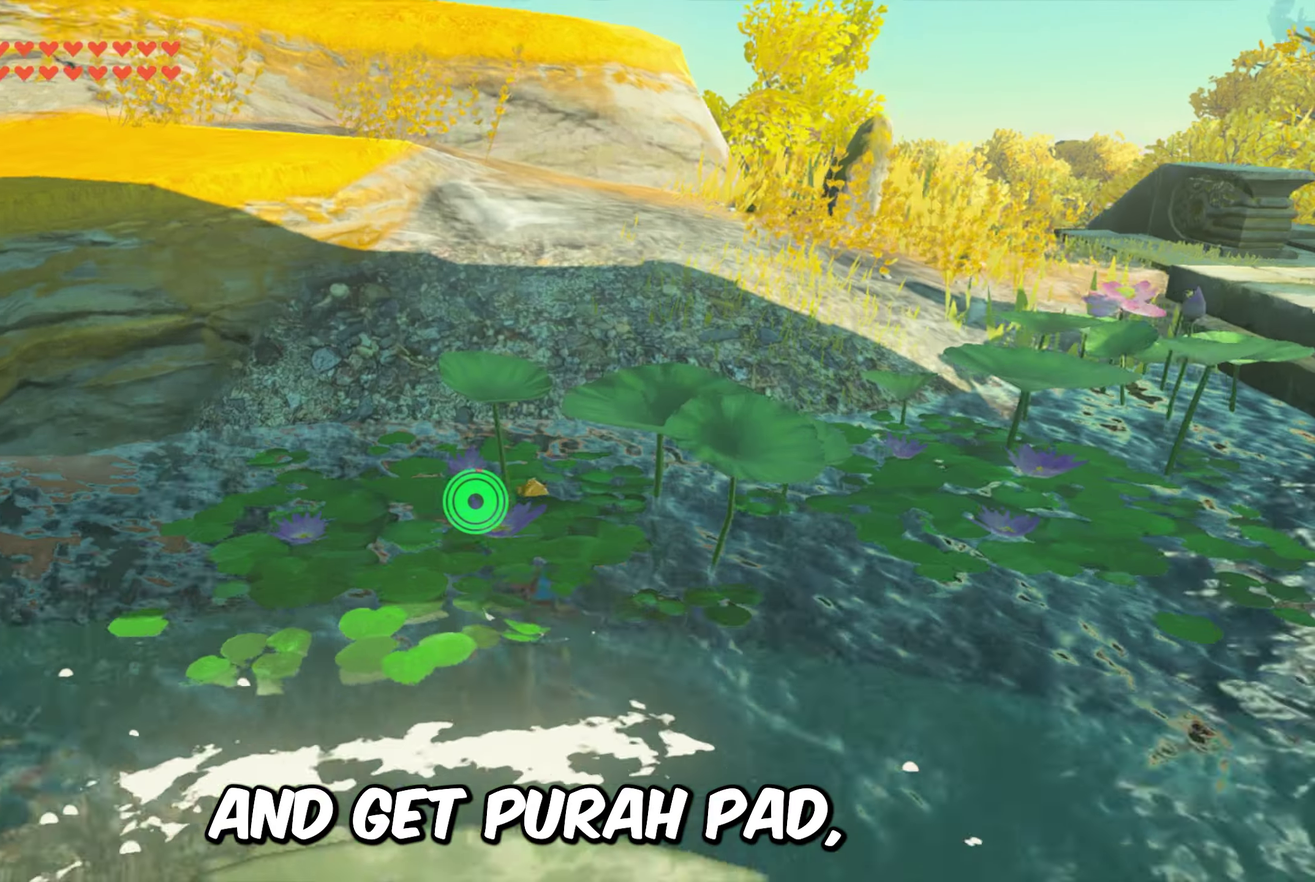
{"dt_ms": 300, "buttons": [], "left_stick": "up", "right_stick": "center", "events": []}
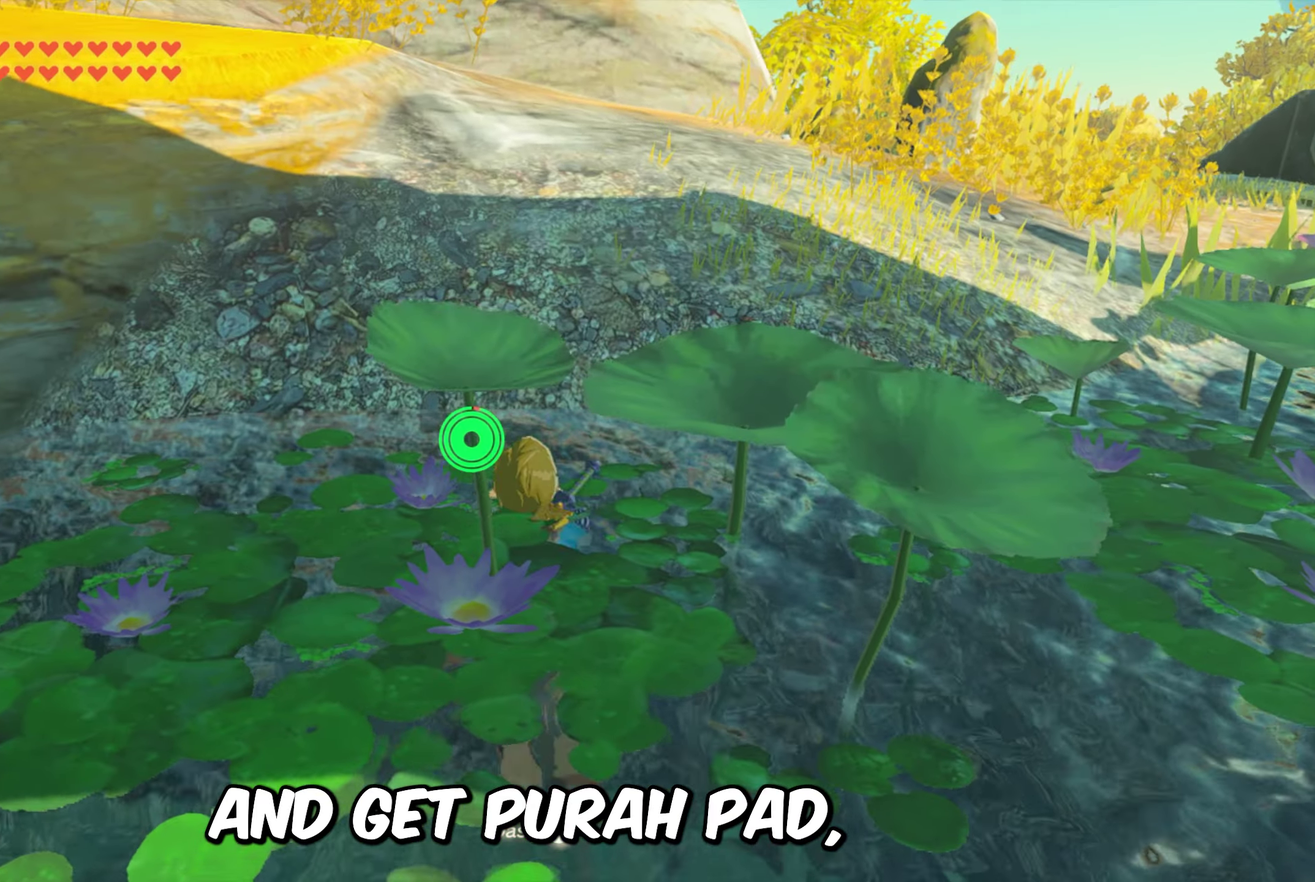
{"dt_ms": 400, "buttons": [], "left_stick": "up", "right_stick": "center", "events": [[117, "B", "down"], [300, "B", "up"]]}
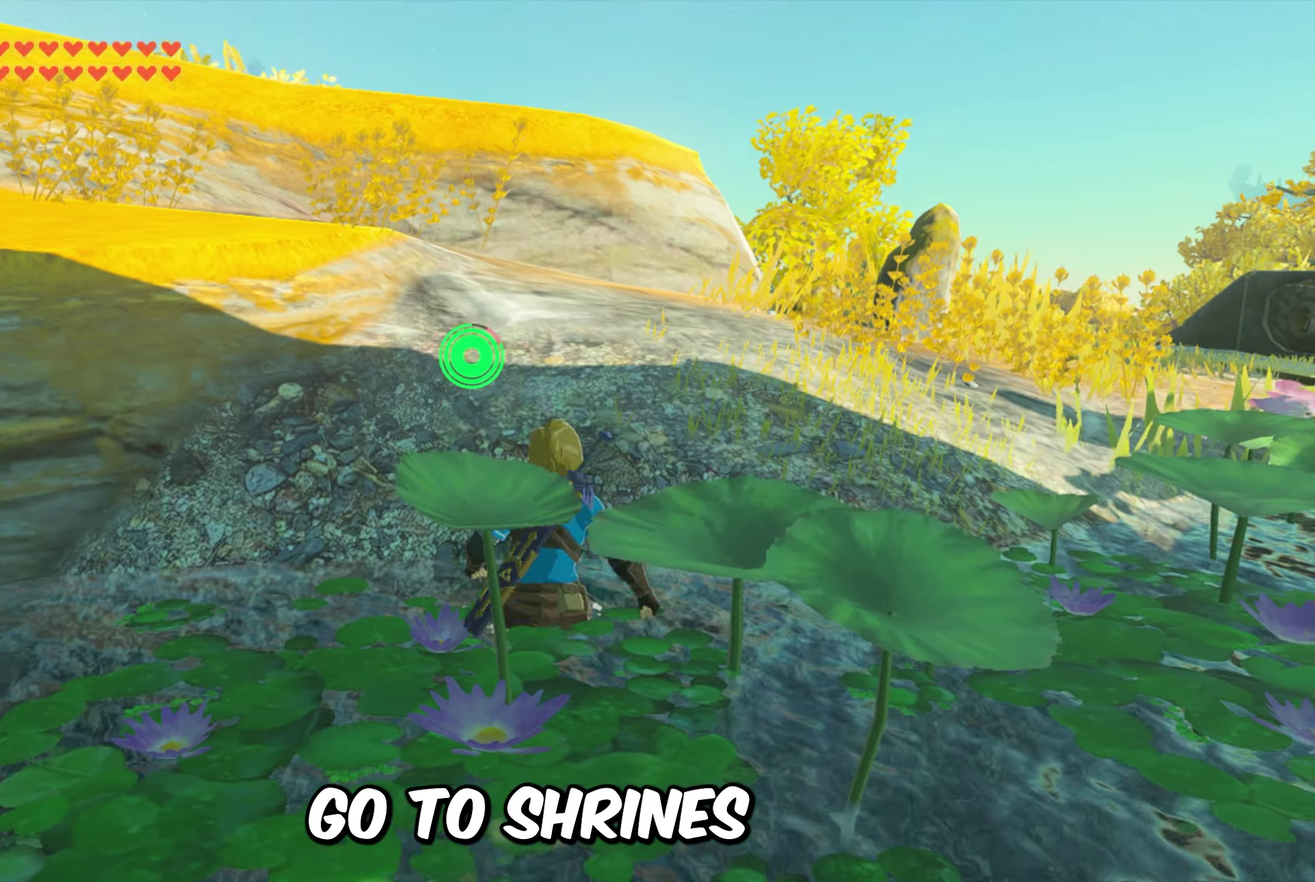
{"dt_ms": 400, "buttons": ["B"], "left_stick": "up", "right_stick": "center", "events": [[283, "B", "down"]]}
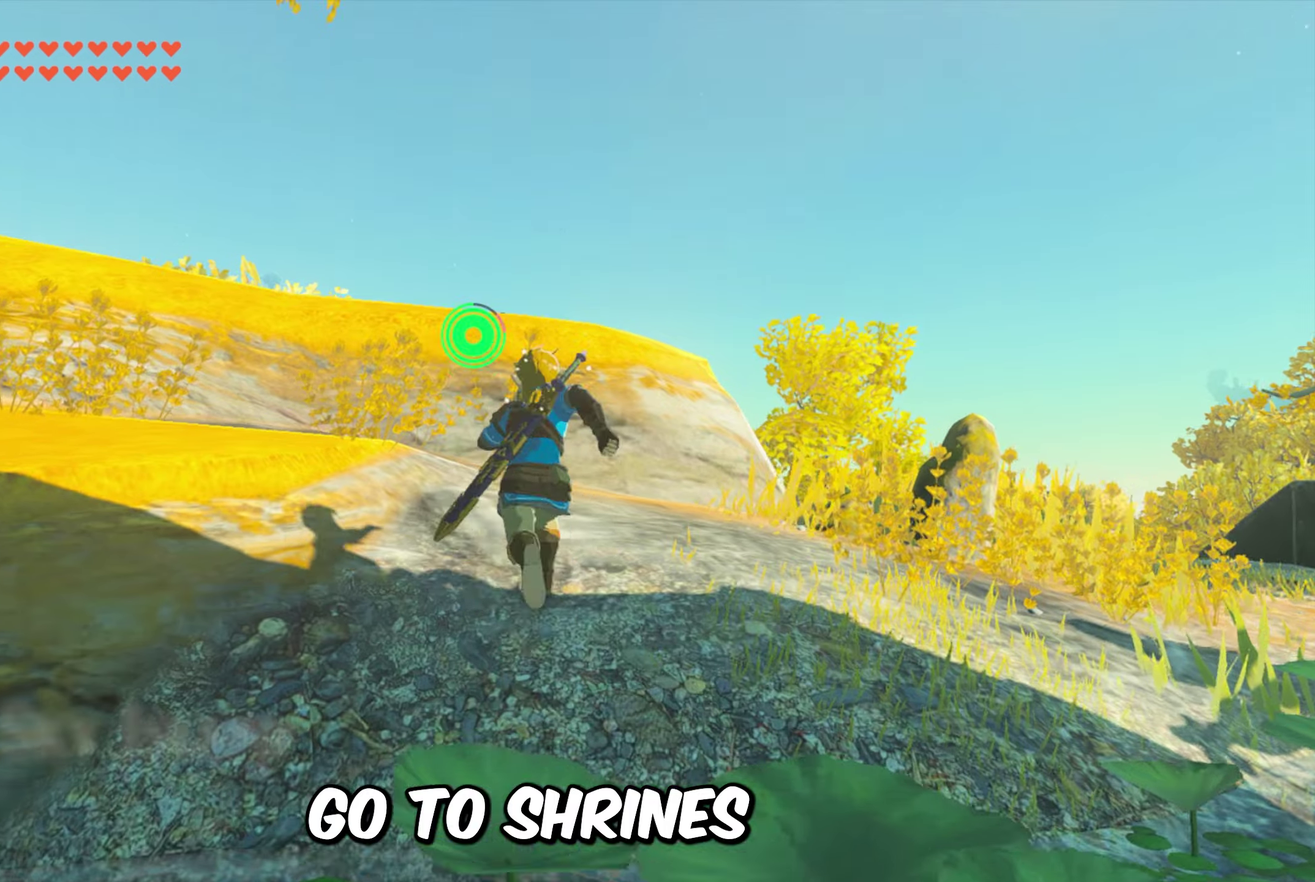
{"dt_ms": 300, "buttons": ["B"], "left_stick": "up", "right_stick": "center", "events": []}
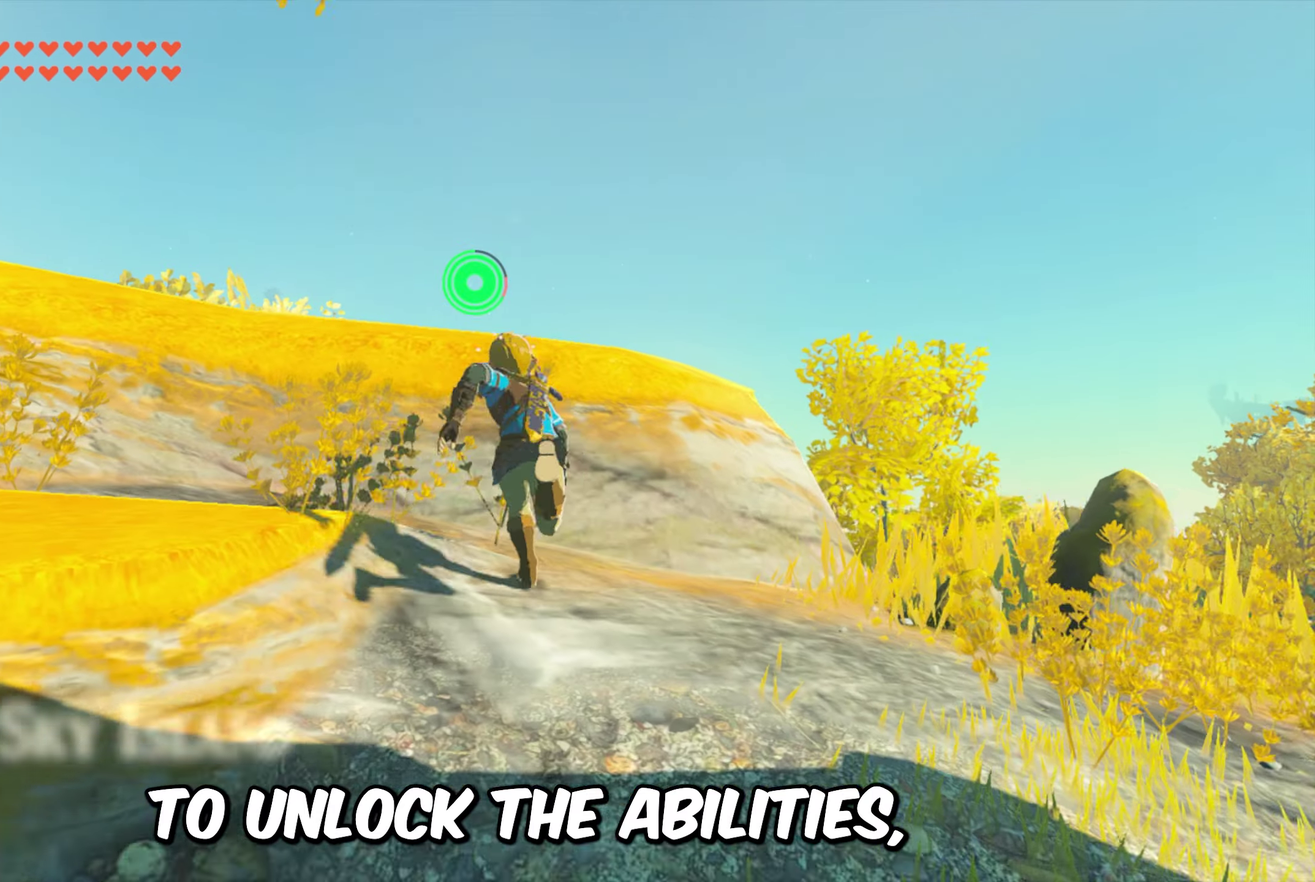
{"dt_ms": 500, "buttons": [], "left_stick": "up", "right_stick": "center", "events": [[483, "B", "up"]]}
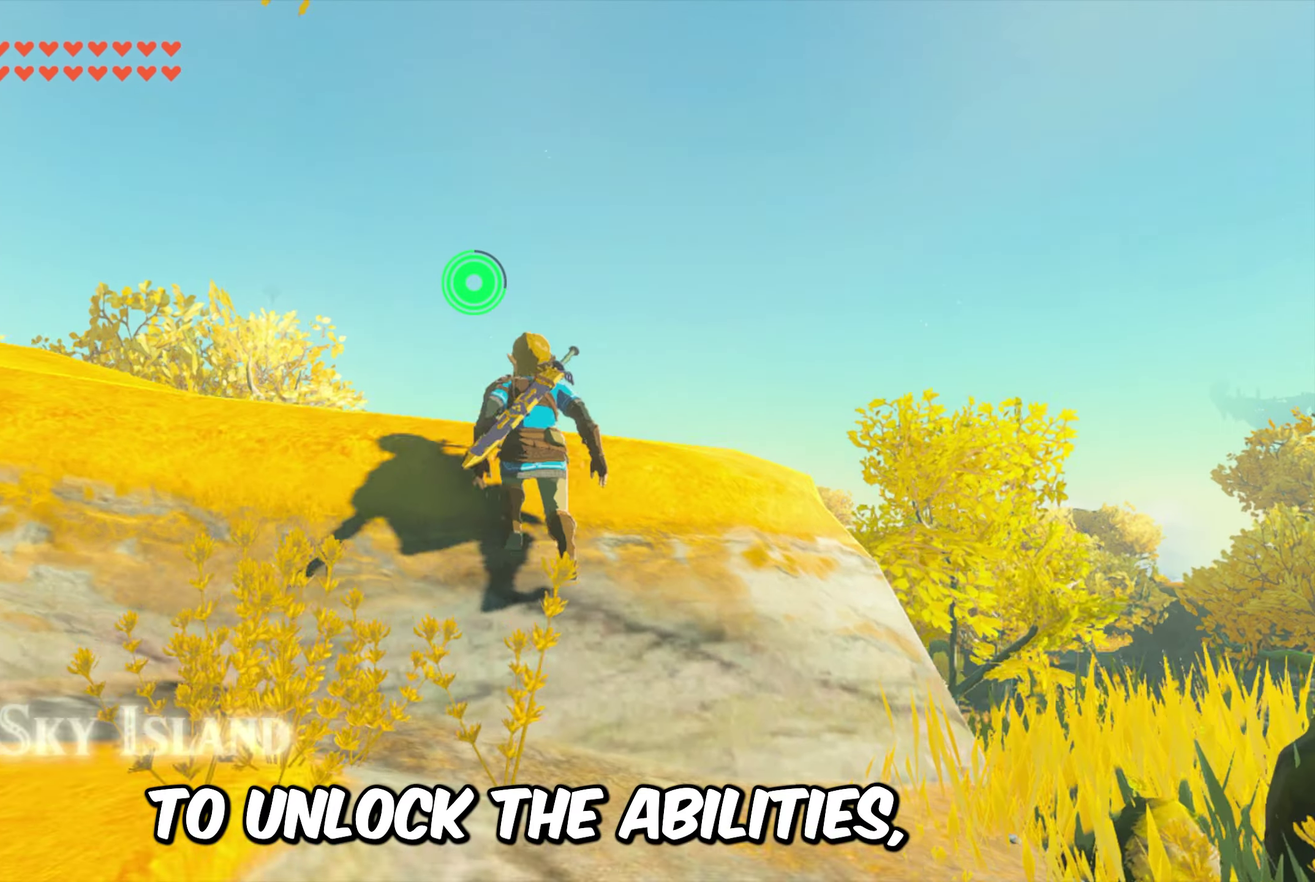
{"dt_ms": 400, "buttons": [], "left_stick": "up", "right_stick": "down", "events": [[117, "right_stick", "down"]]}
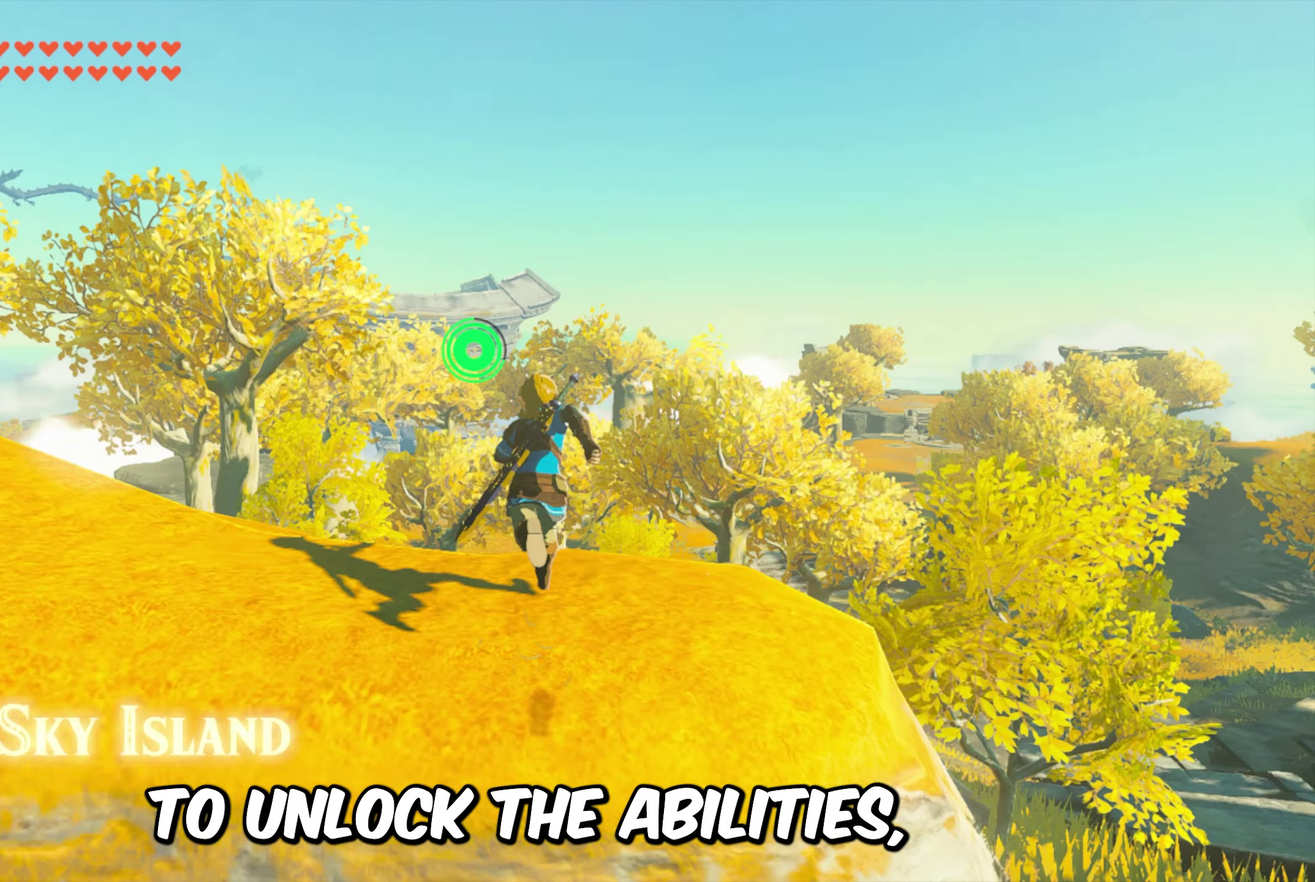
{"dt_ms": 400, "buttons": ["START"], "left_stick": "center", "right_stick": "center", "events": [[67, "left_stick", "center"], [100, "right_stick", "center"], [150, "left_stick", "down"], [350, "left_stick", "center"], [400, "START", "down"]]}
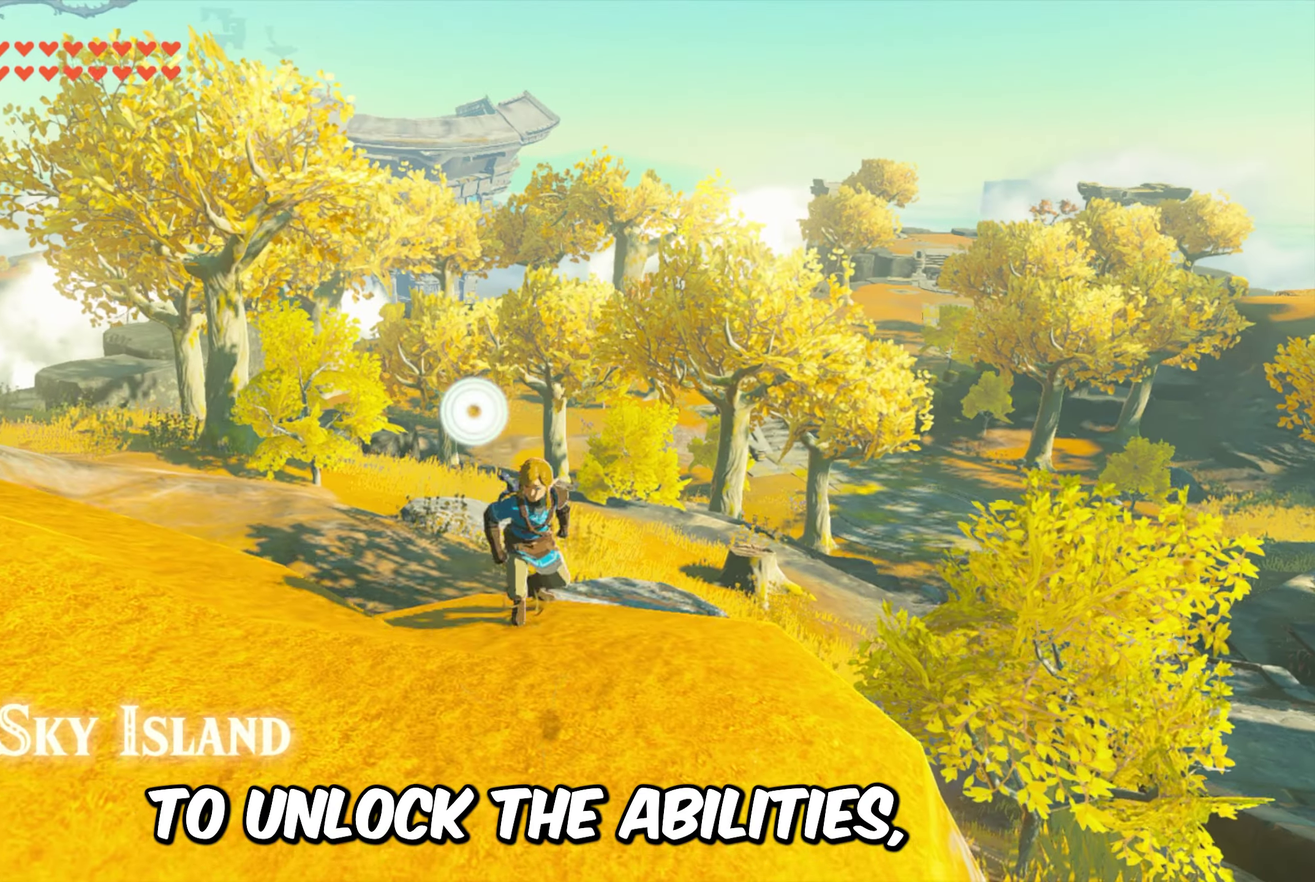
{"dt_ms": 300, "buttons": [], "left_stick": "center", "right_stick": "center", "events": [[183, "START", "up"]]}
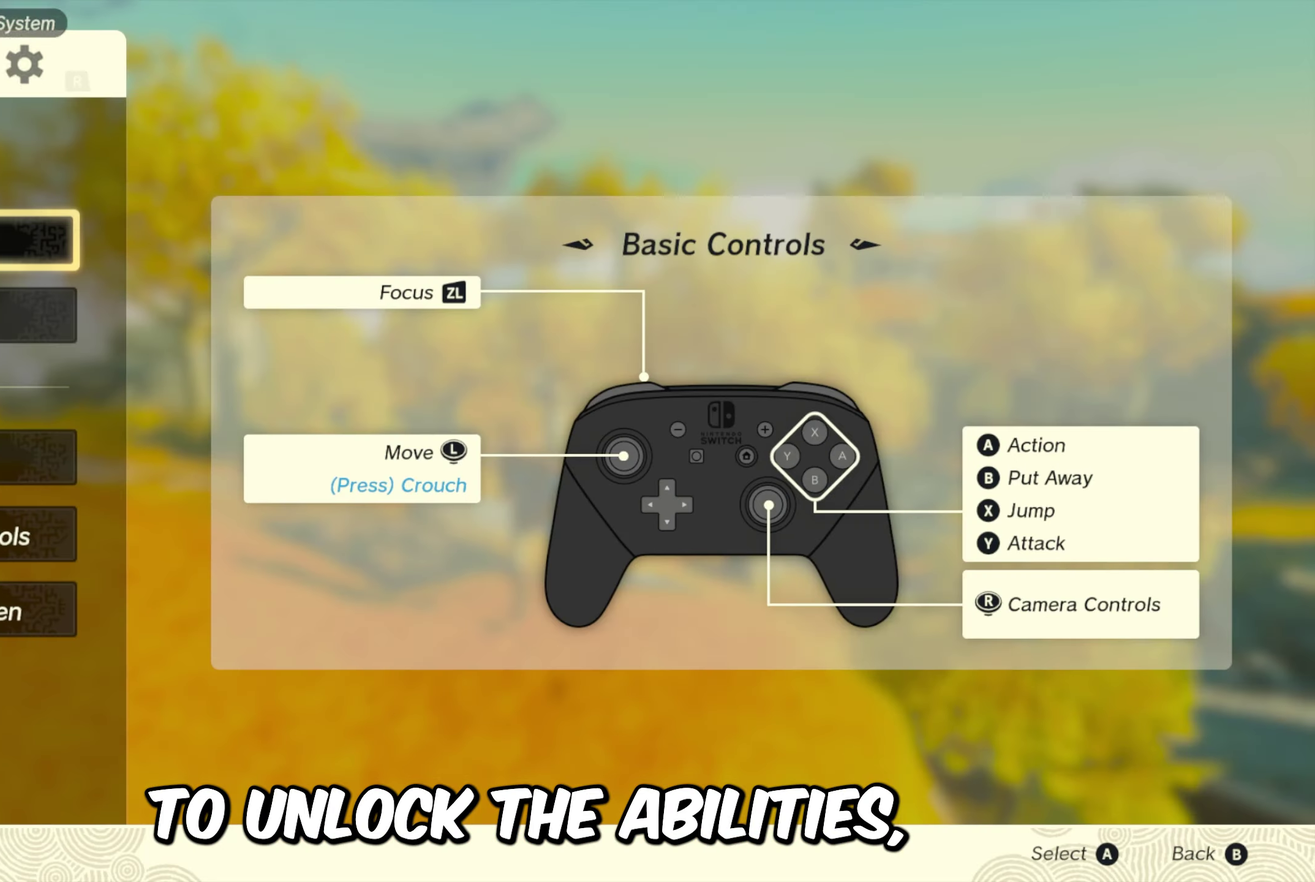
{"dt_ms": 500, "buttons": [], "left_stick": "center", "right_stick": "center", "events": []}
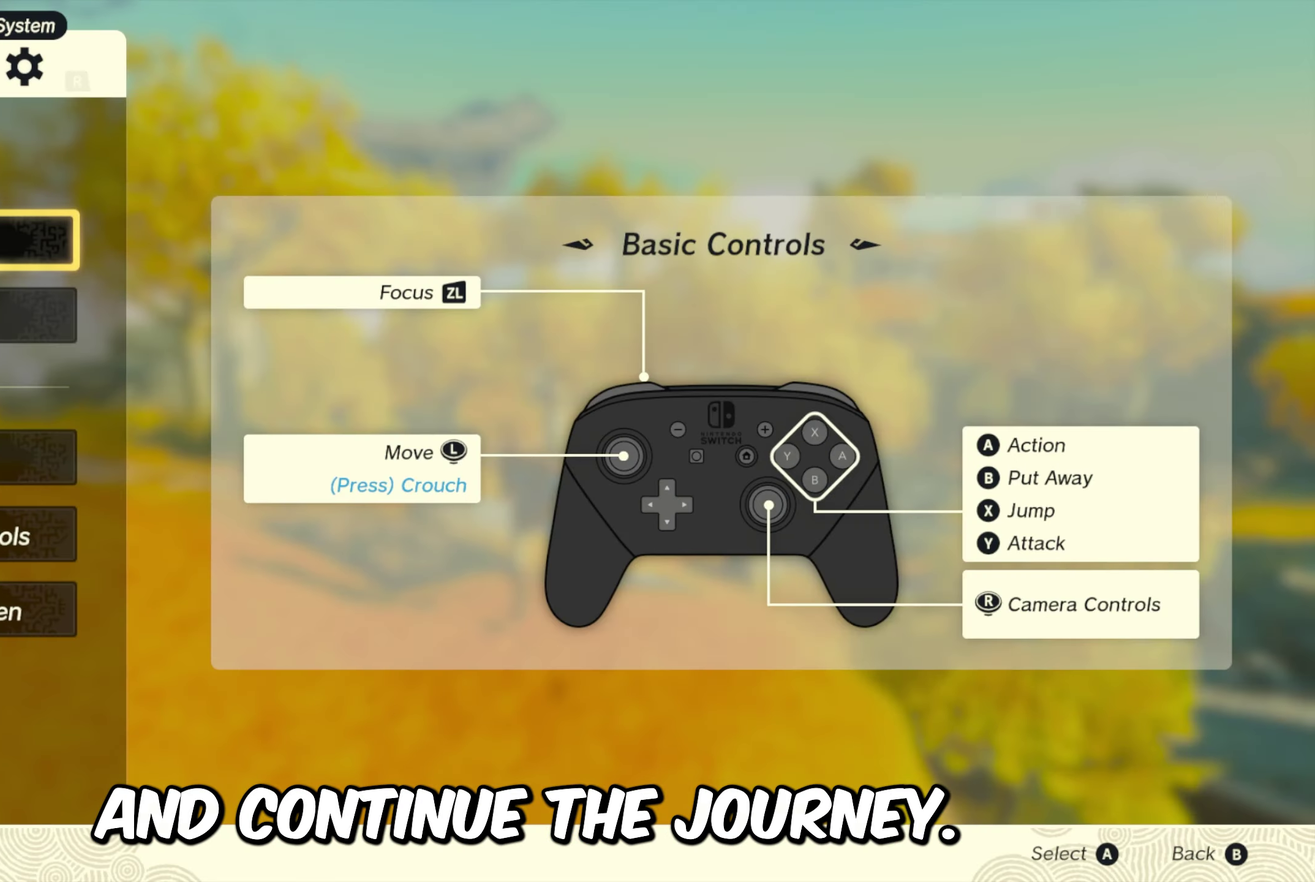
{"dt_ms": 400, "buttons": [], "left_stick": "center", "right_stick": "center", "events": []}
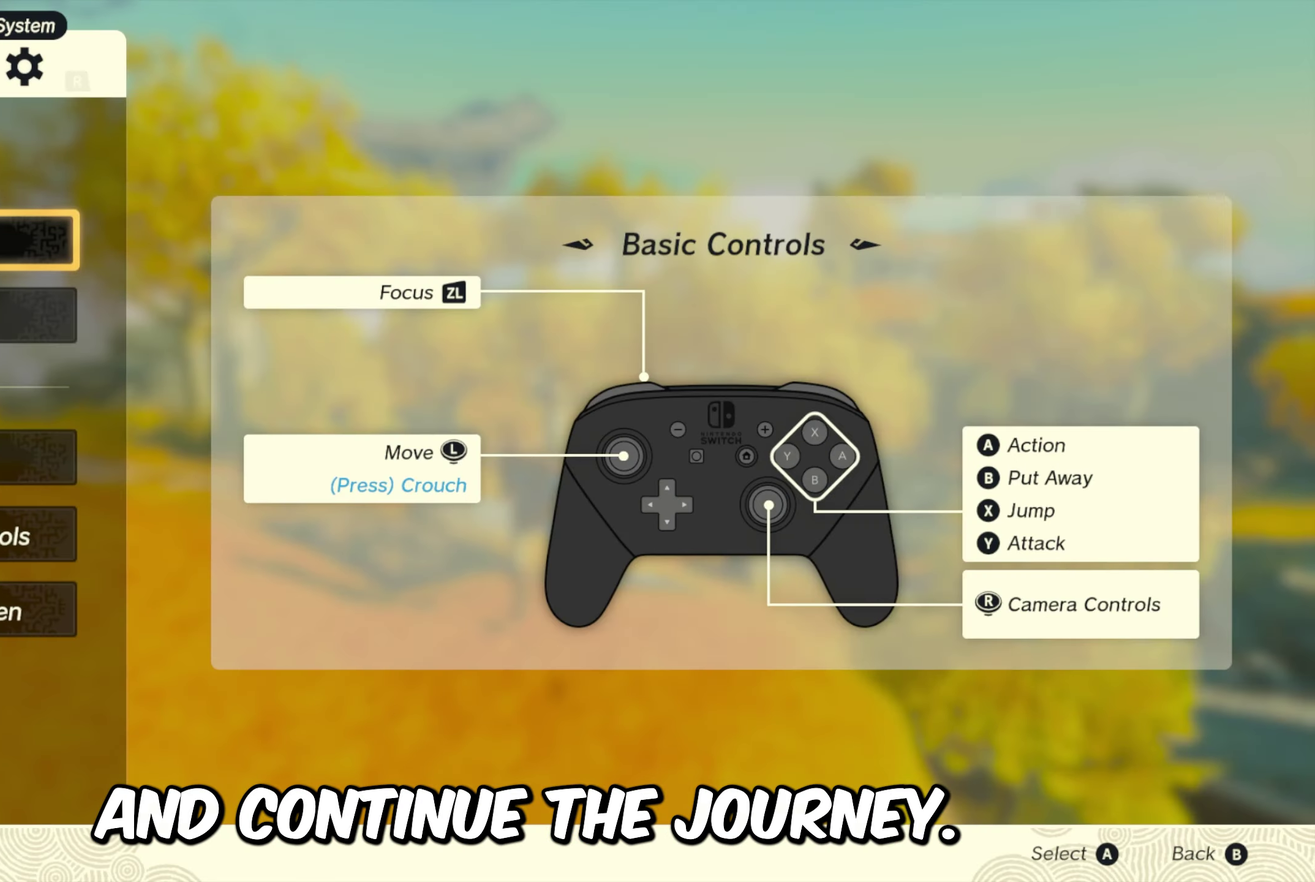
{"dt_ms": 600, "buttons": [], "left_stick": "up-right", "right_stick": "down", "events": [[167, "B", "down"], [300, "B", "up"], [500, "left_stick", "up-right"], [600, "right_stick", "down"]]}
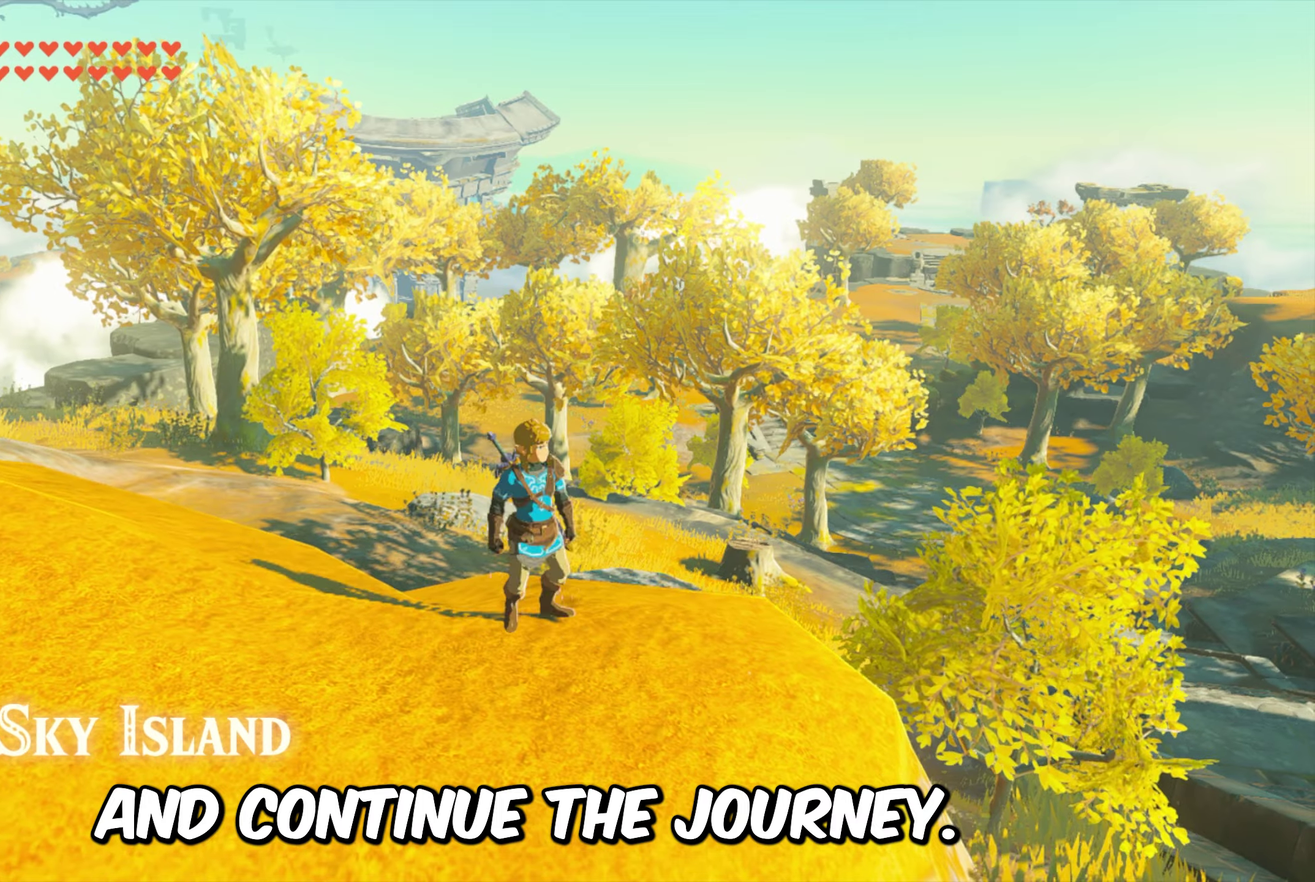
{"dt_ms": 500, "buttons": [], "left_stick": "up-right", "right_stick": "center", "events": [[333, "right_stick", "center"]]}
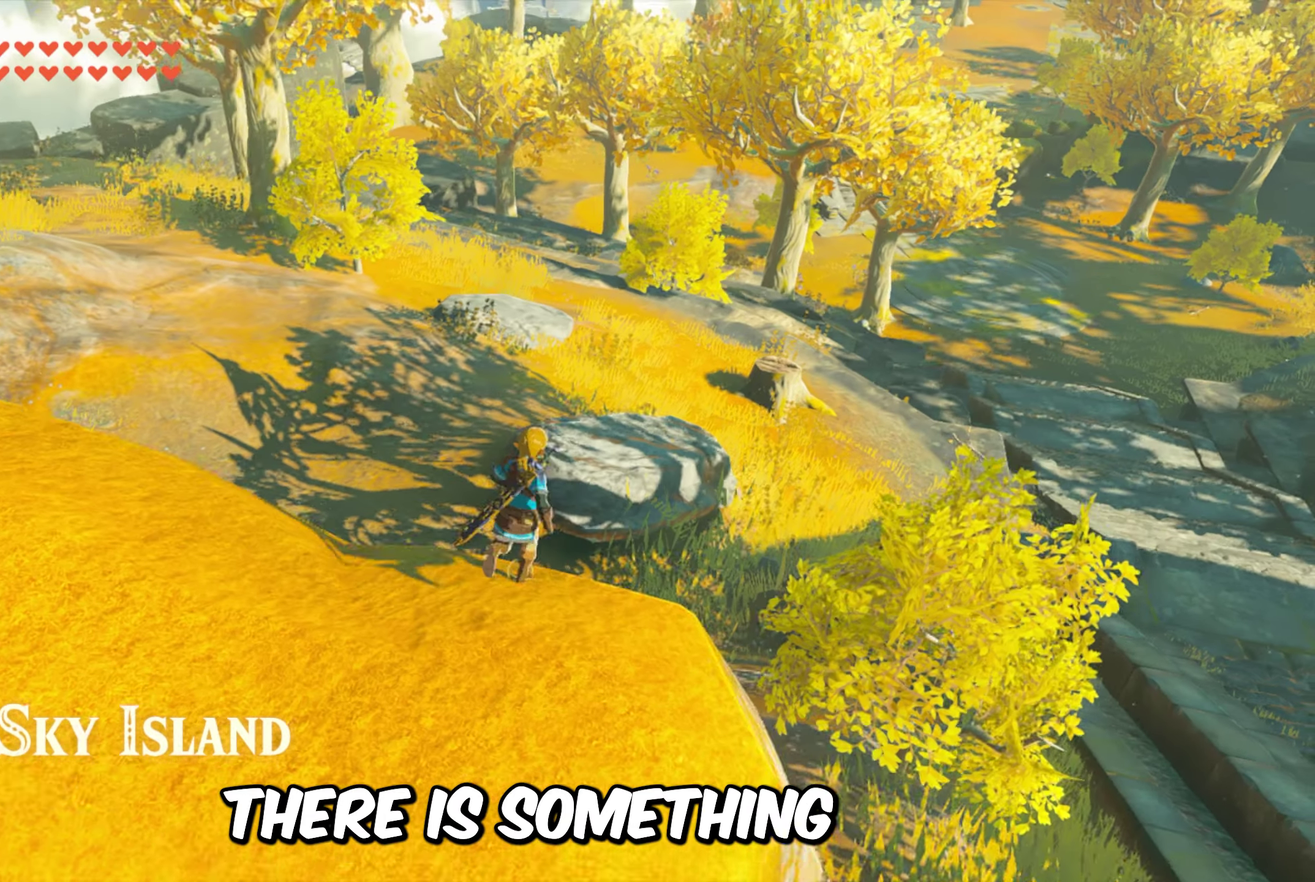
{"dt_ms": 300, "buttons": ["B"], "left_stick": "up", "right_stick": "center", "events": [[17, "B", "down"], [250, "left_stick", "up"]]}
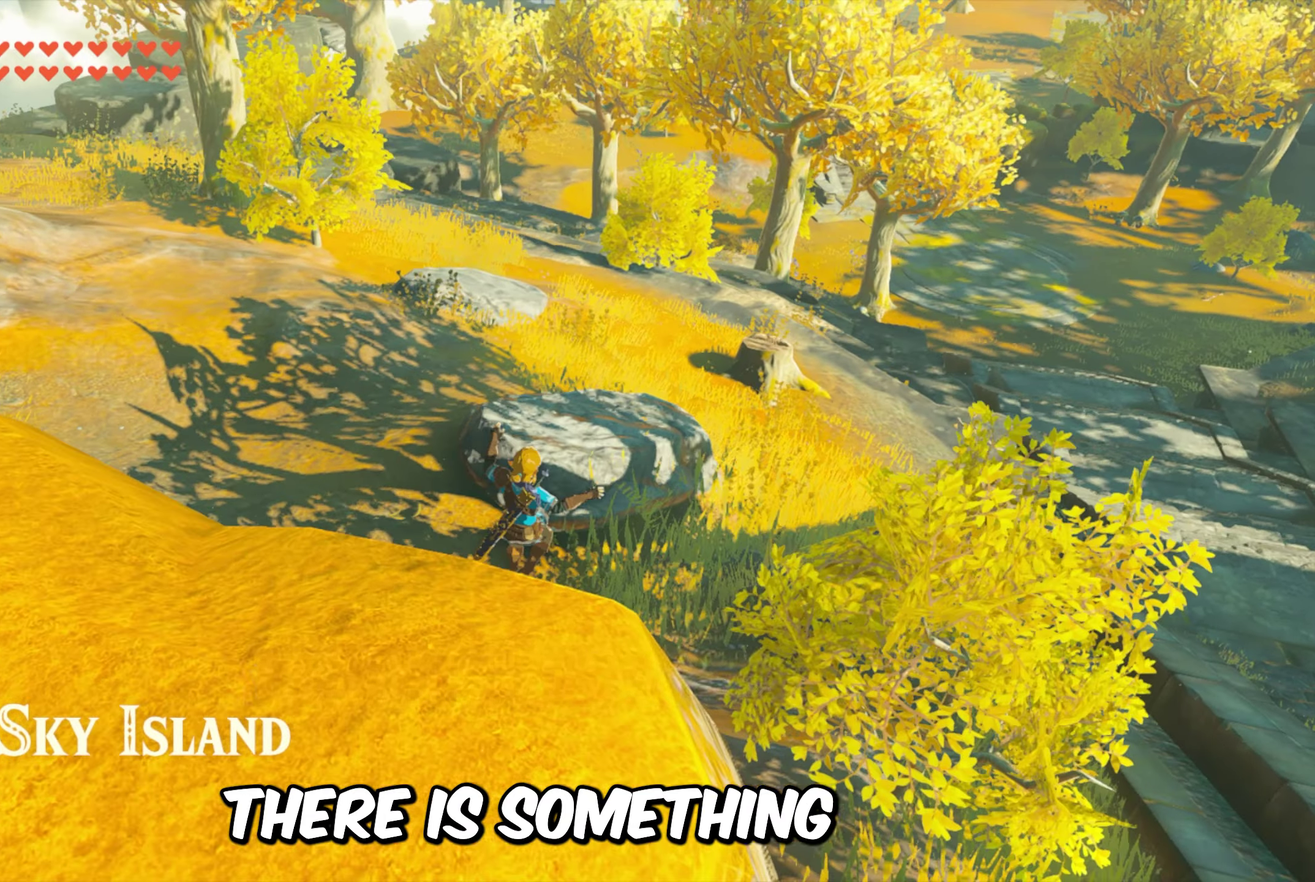
{"dt_ms": 300, "buttons": [], "left_stick": "up-right", "right_stick": "center", "events": [[150, "B", "up"], [217, "left_stick", "up-right"]]}
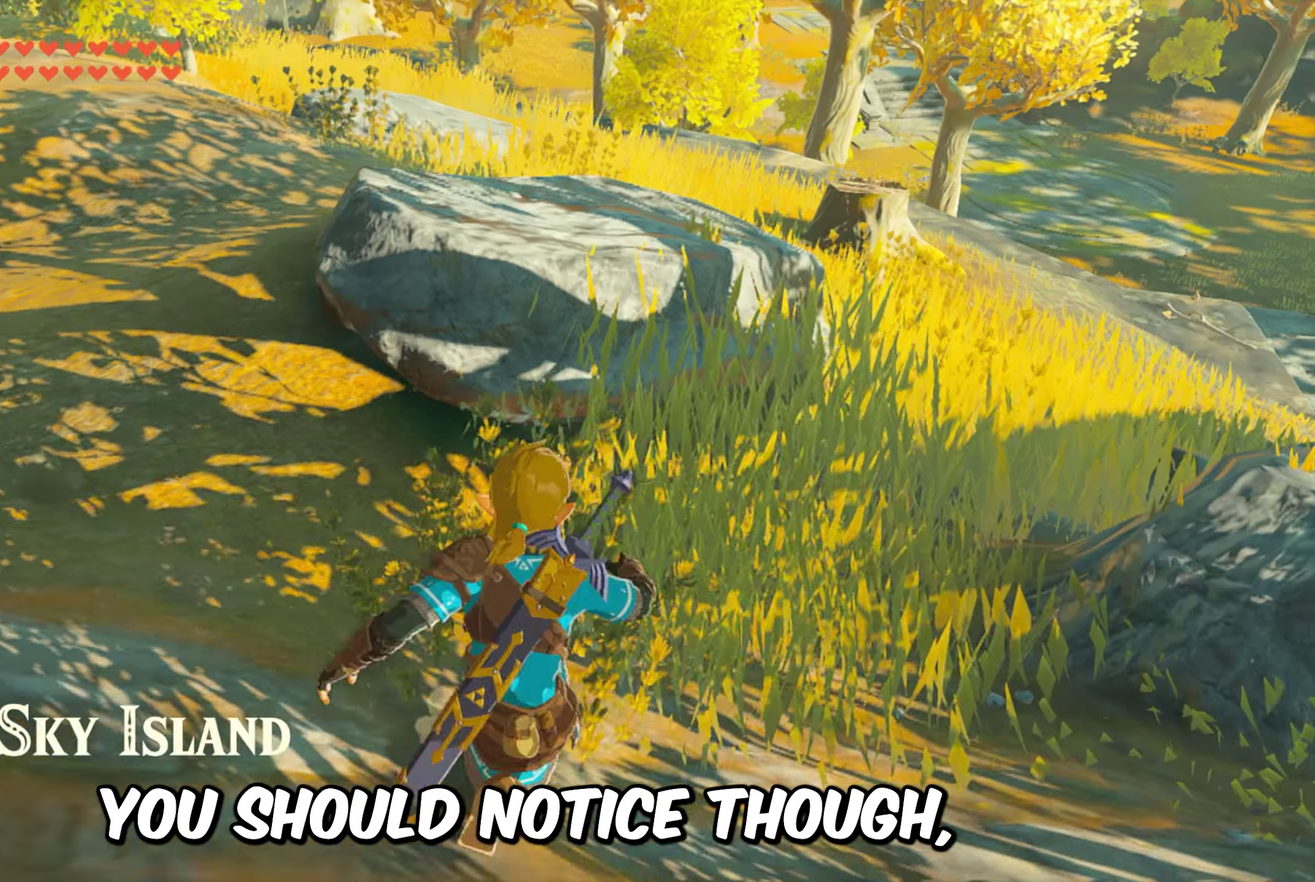
{"dt_ms": 400, "buttons": [], "left_stick": "up-right", "right_stick": "up-right", "events": [[167, "right_stick", "up-right"]]}
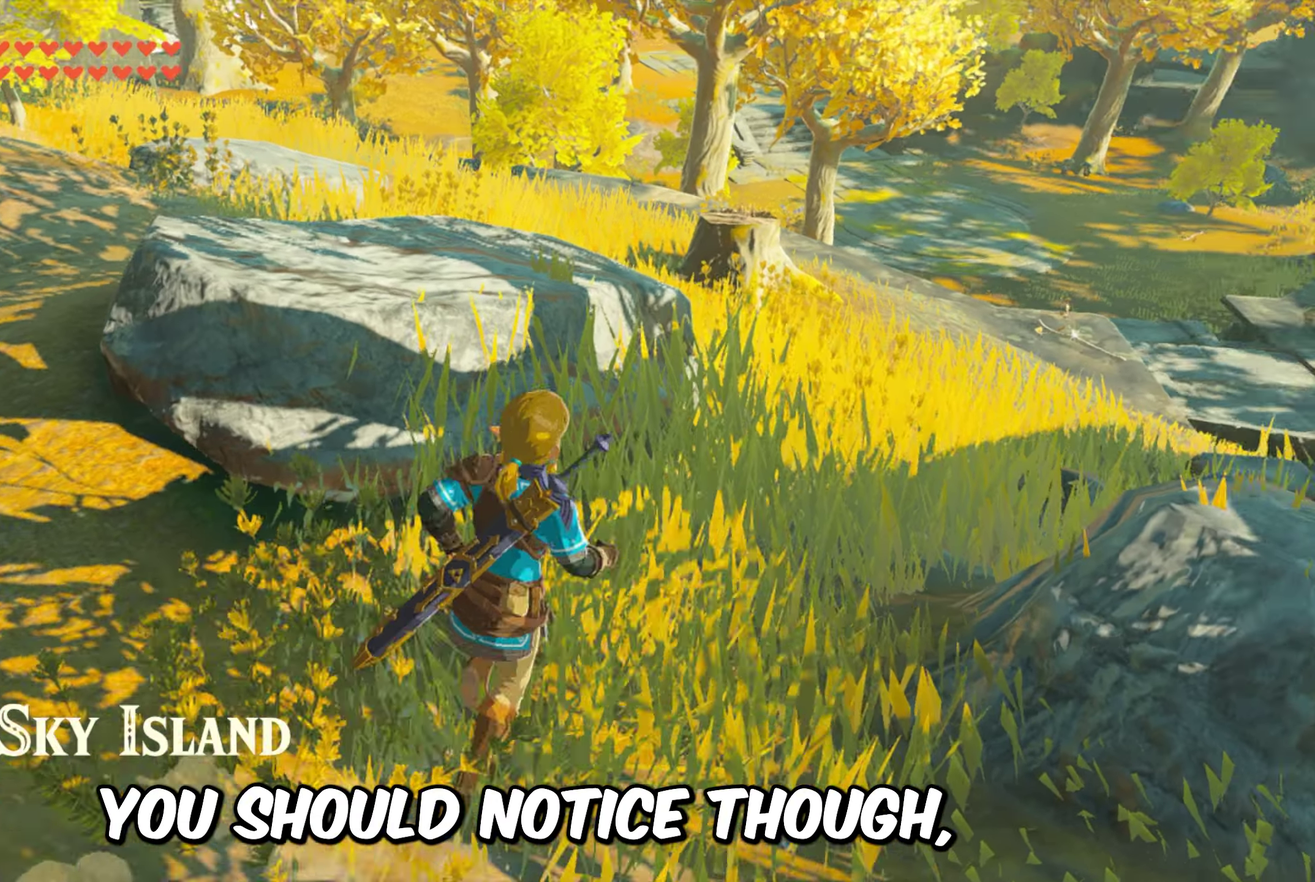
{"dt_ms": 400, "buttons": [], "left_stick": "up-right", "right_stick": "right", "events": [[183, "right_stick", "right"]]}
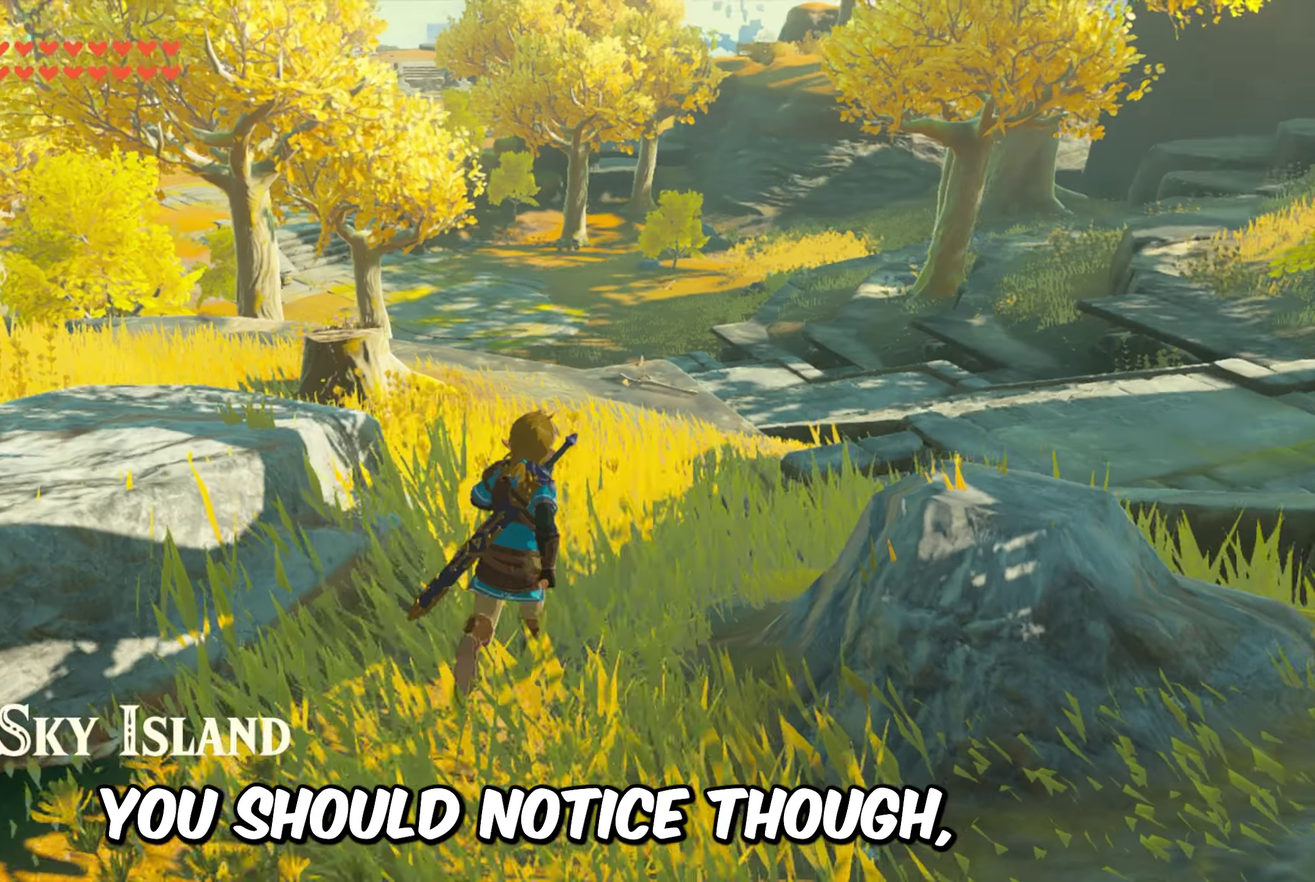
{"dt_ms": 300, "buttons": [], "left_stick": "up", "right_stick": "center", "events": [[150, "right_stick", "center"], [250, "left_stick", "up"]]}
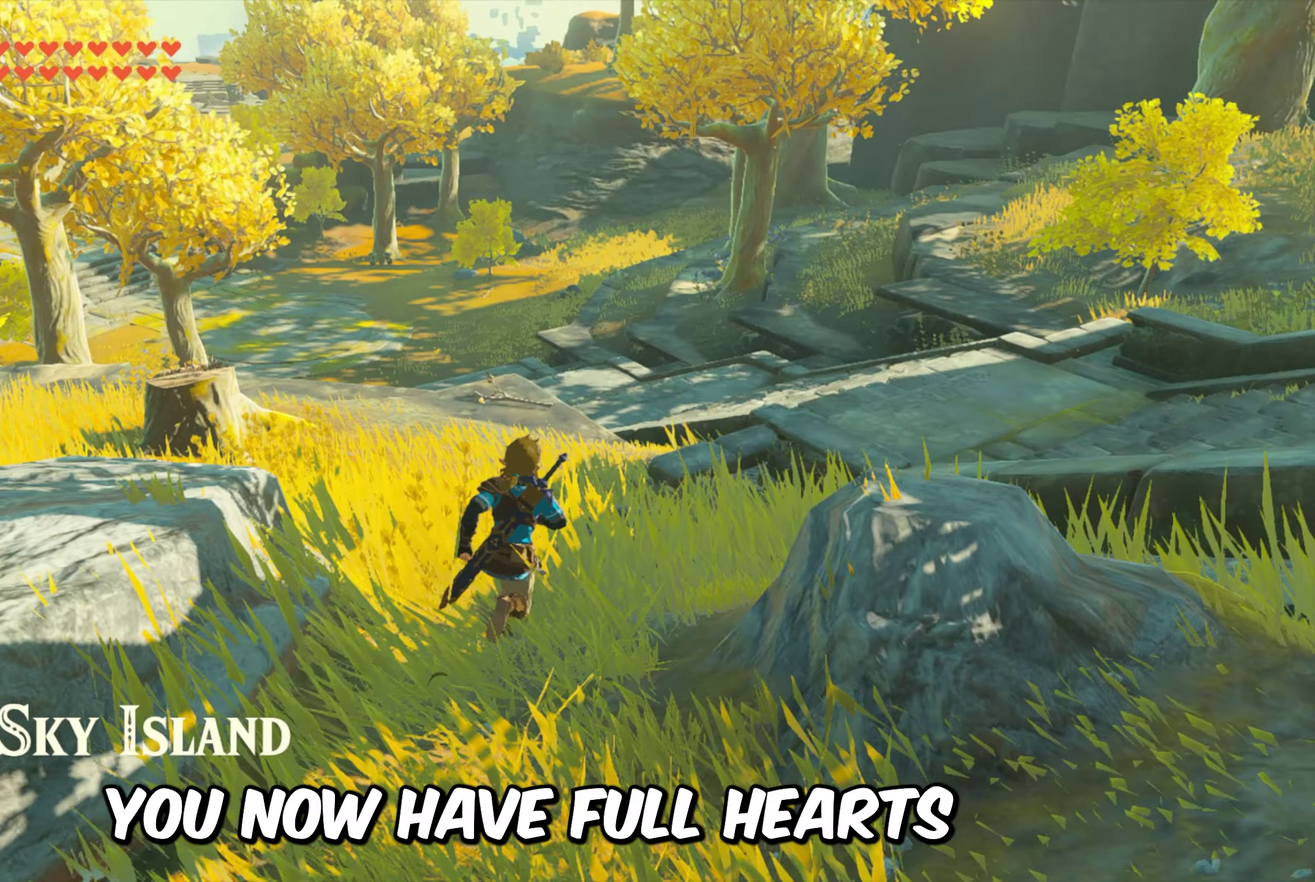
{"dt_ms": 400, "buttons": ["B"], "left_stick": "up", "right_stick": "center", "events": [[150, "B", "down"]]}
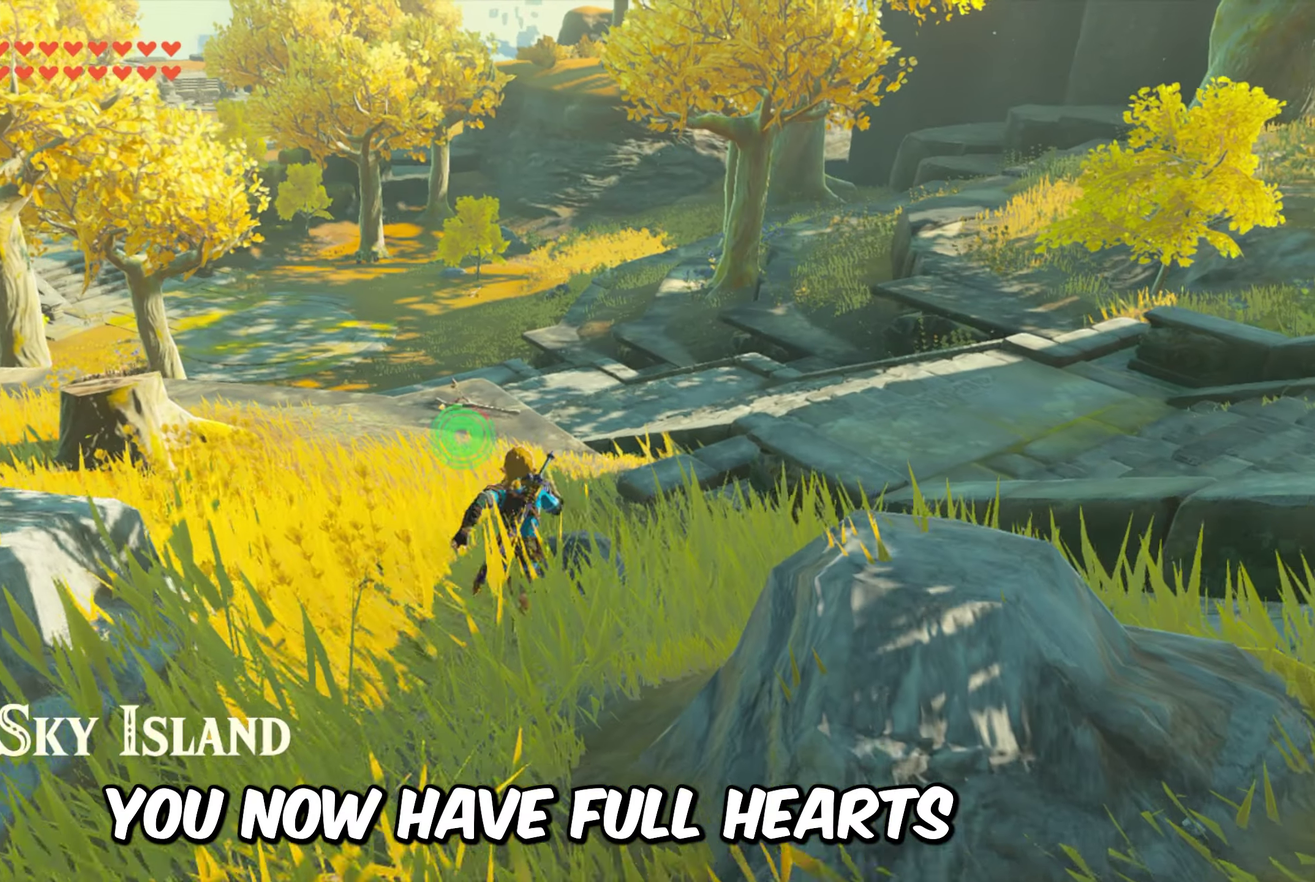
{"dt_ms": 400, "buttons": ["B"], "left_stick": "up", "right_stick": "center", "events": []}
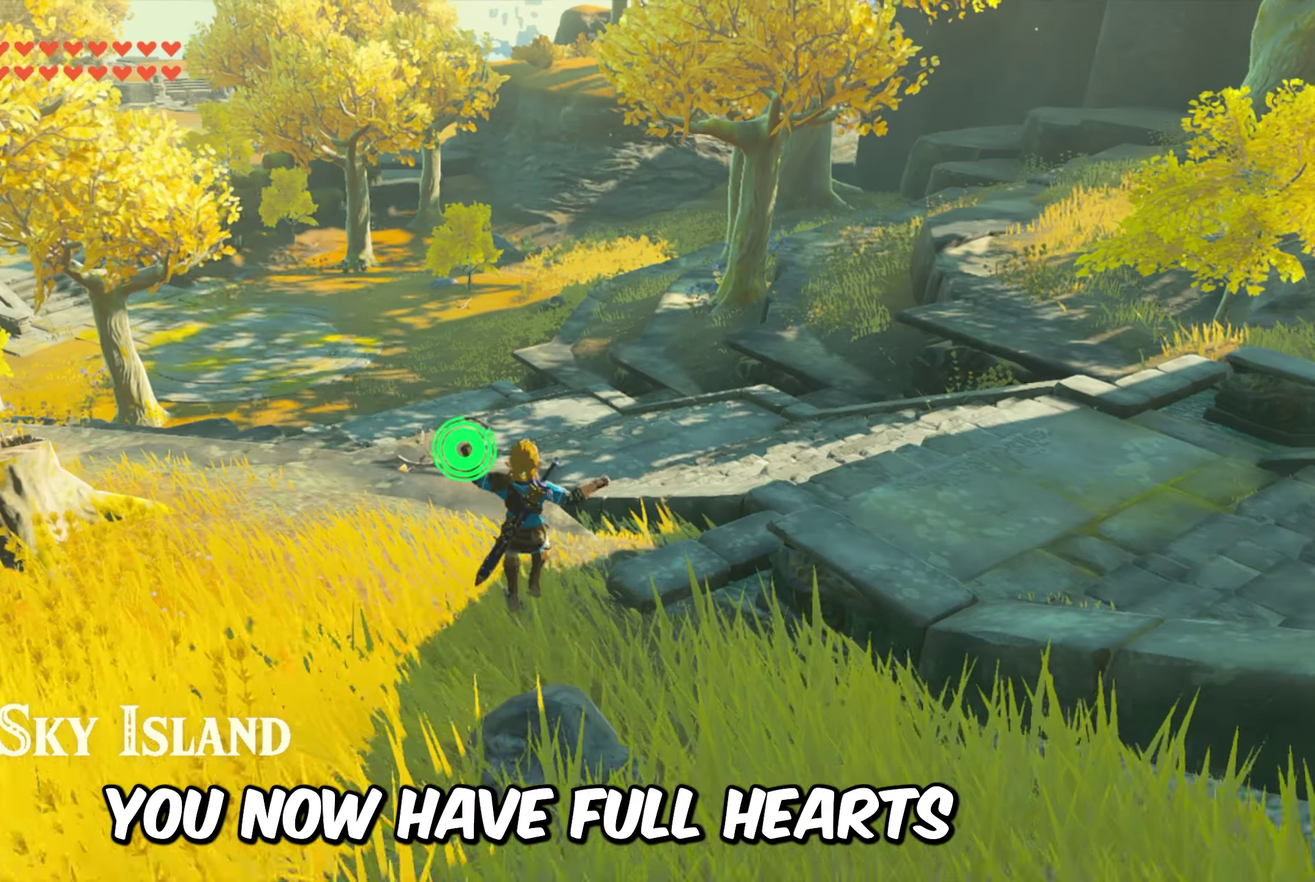
{"dt_ms": 300, "buttons": [], "left_stick": "up", "right_stick": "down-left", "events": [[183, "B", "up"], [300, "right_stick", "down-left"]]}
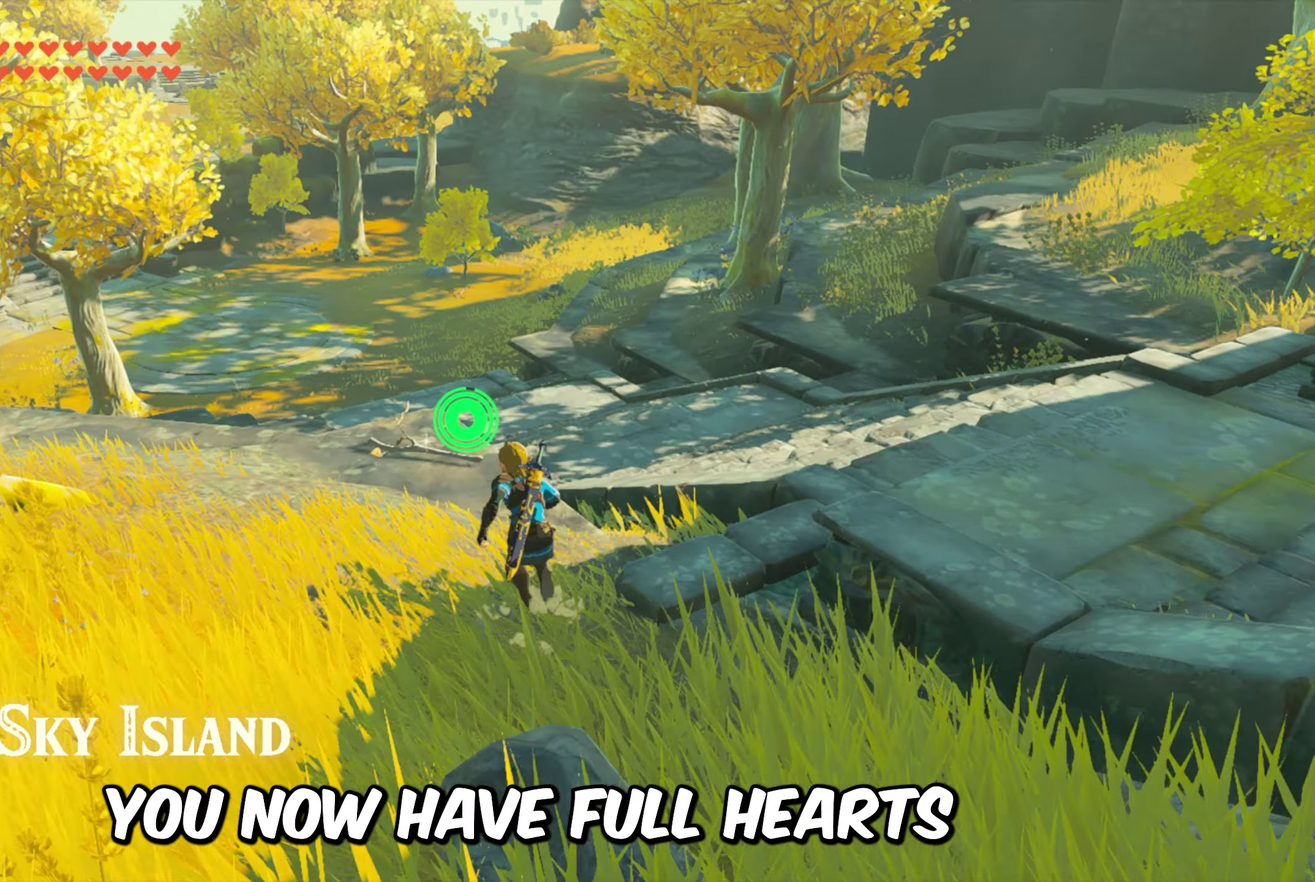
{"dt_ms": 400, "buttons": [], "left_stick": "up", "right_stick": "center", "events": [[133, "right_stick", "left"], [333, "right_stick", "center"]]}